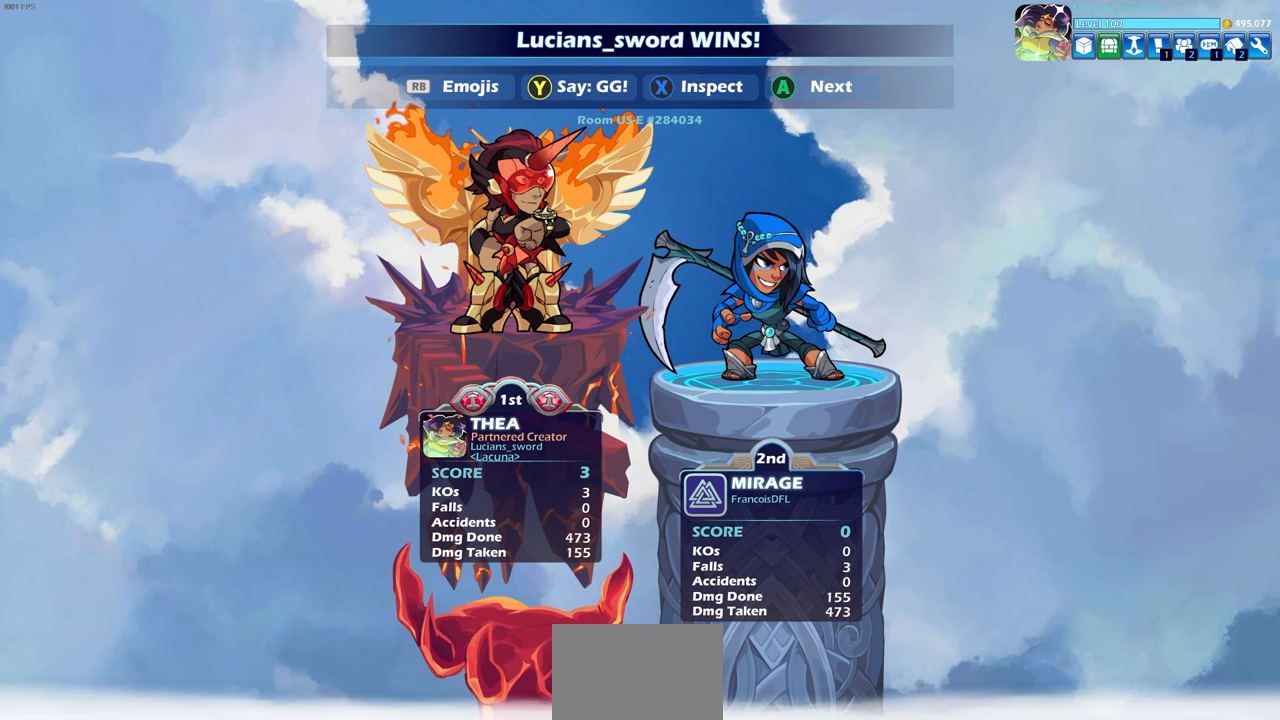
Gameplay with a controller (PlayStation layout); each line is a JSON object with the inputs held at the frame after it. "events" lists button and stick changes between this image and that frame as [ms after this image, input, new state], when the widget could be followed in between. Not read: right_stick.
{"buttons": [], "left_stick": "center", "events": [[400, "TRIANGLE", "down"], [500, "TRIANGLE", "up"]]}
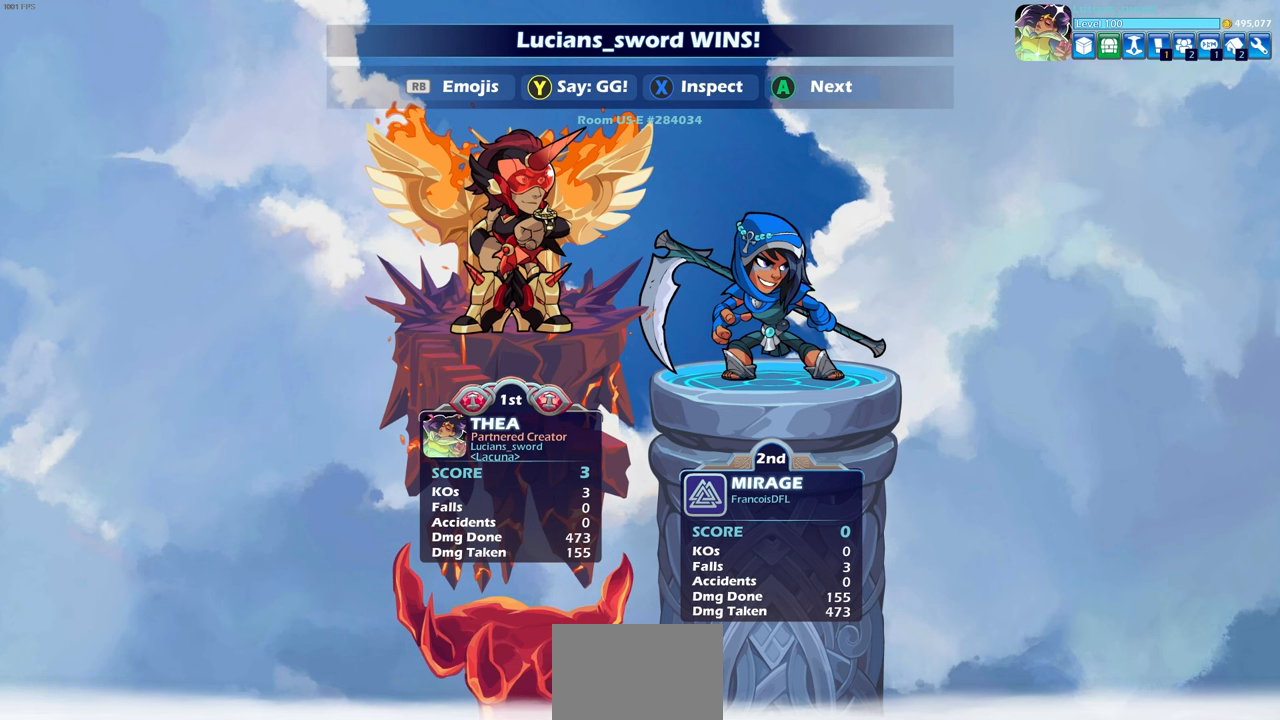
{"buttons": ["TRIANGLE"], "left_stick": "center", "events": [[100, "TRIANGLE", "down"], [183, "TRIANGLE", "up"], [333, "TRIANGLE", "down"], [367, "TRIANGLE", "up"], [500, "TRIANGLE", "down"]]}
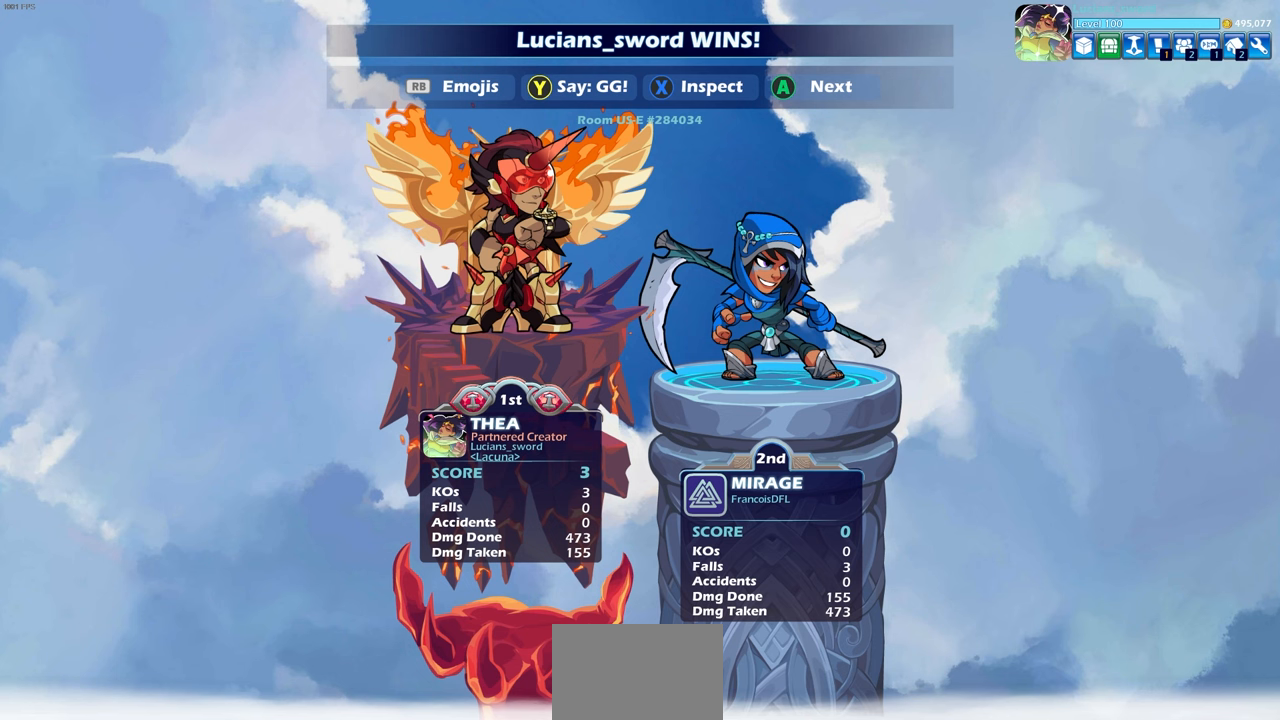
{"buttons": [], "left_stick": "center", "events": [[50, "TRIANGLE", "up"], [183, "TRIANGLE", "down"], [250, "TRIANGLE", "up"]]}
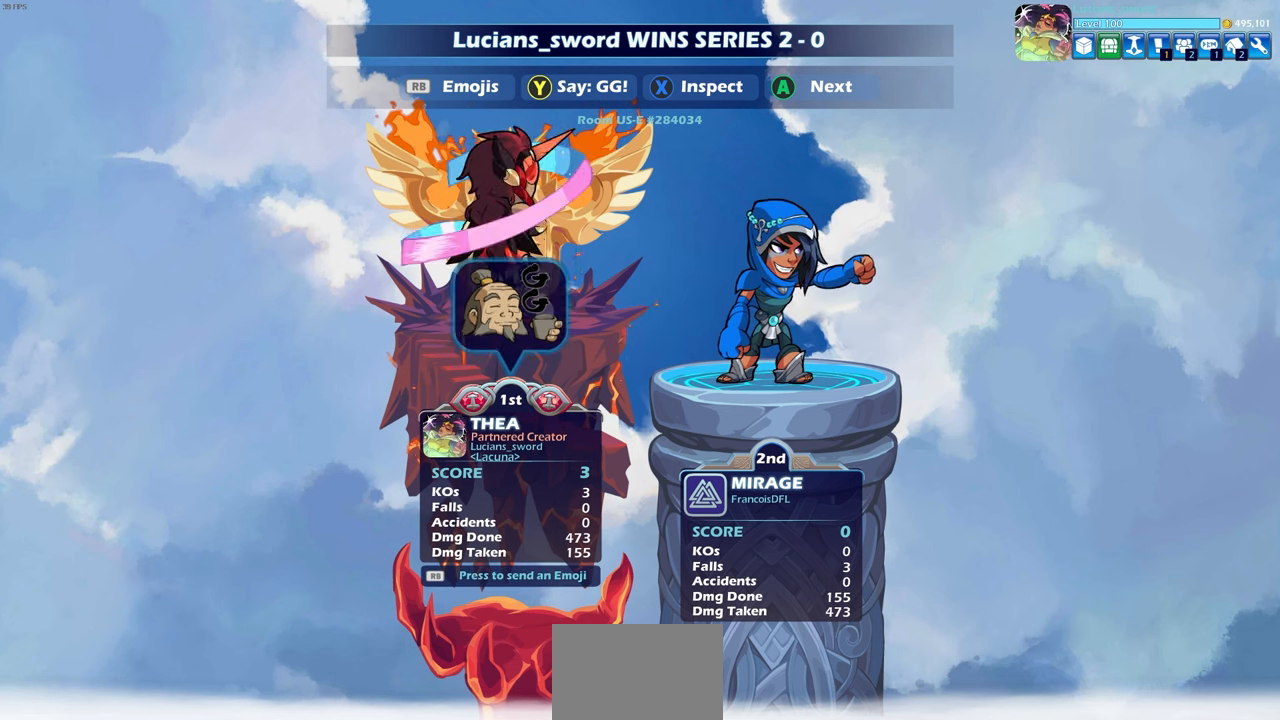
{"buttons": [], "left_stick": "center", "events": [[150, "R1", "down"], [233, "R1", "up"], [333, "DPAD_DOWN", "down"], [450, "DPAD_DOWN", "up"]]}
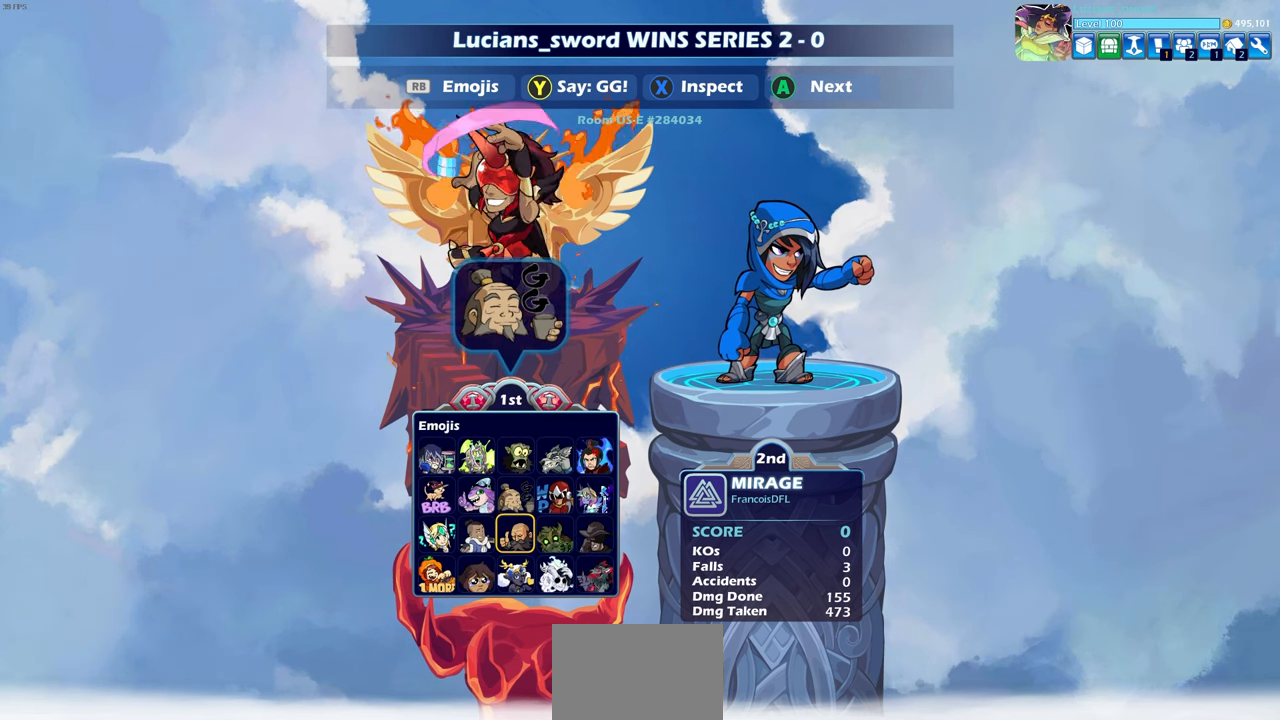
{"buttons": [], "left_stick": "center", "events": [[17, "DPAD_DOWN", "down"], [117, "DPAD_DOWN", "up"], [217, "CROSS", "down"], [317, "CROSS", "up"]]}
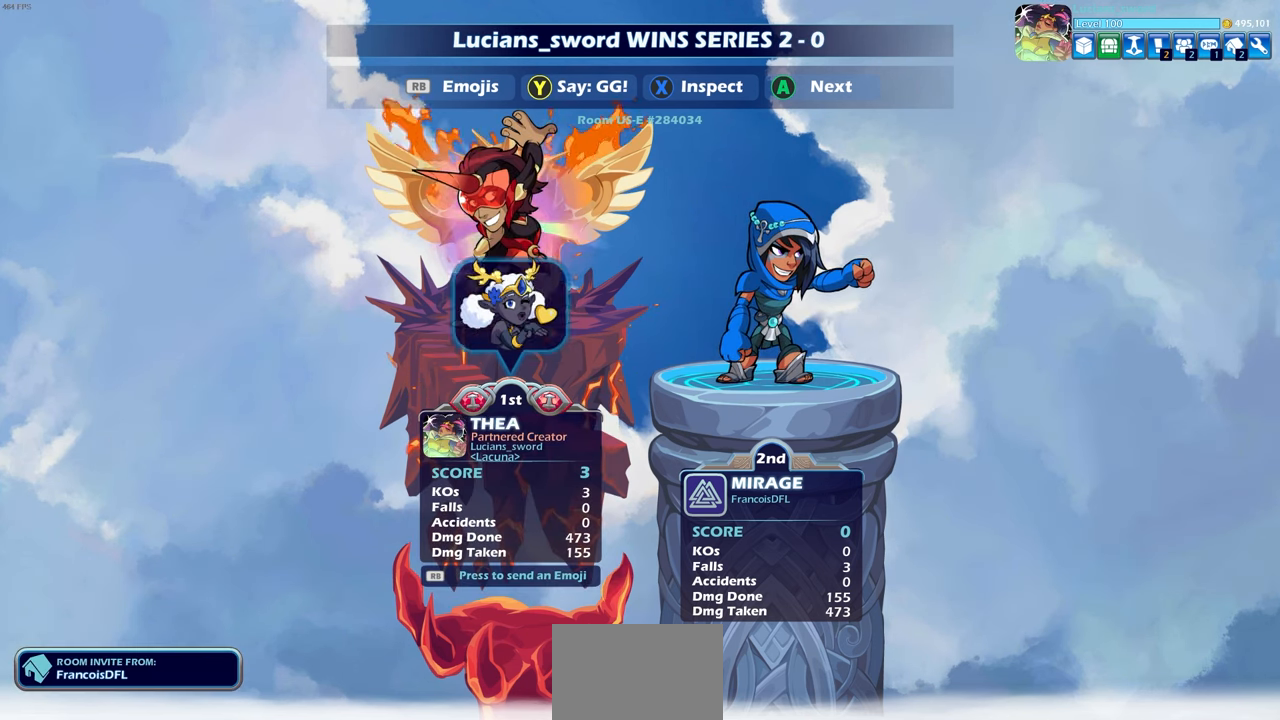
{"buttons": ["CROSS"], "left_stick": "center", "events": [[417, "CROSS", "down"]]}
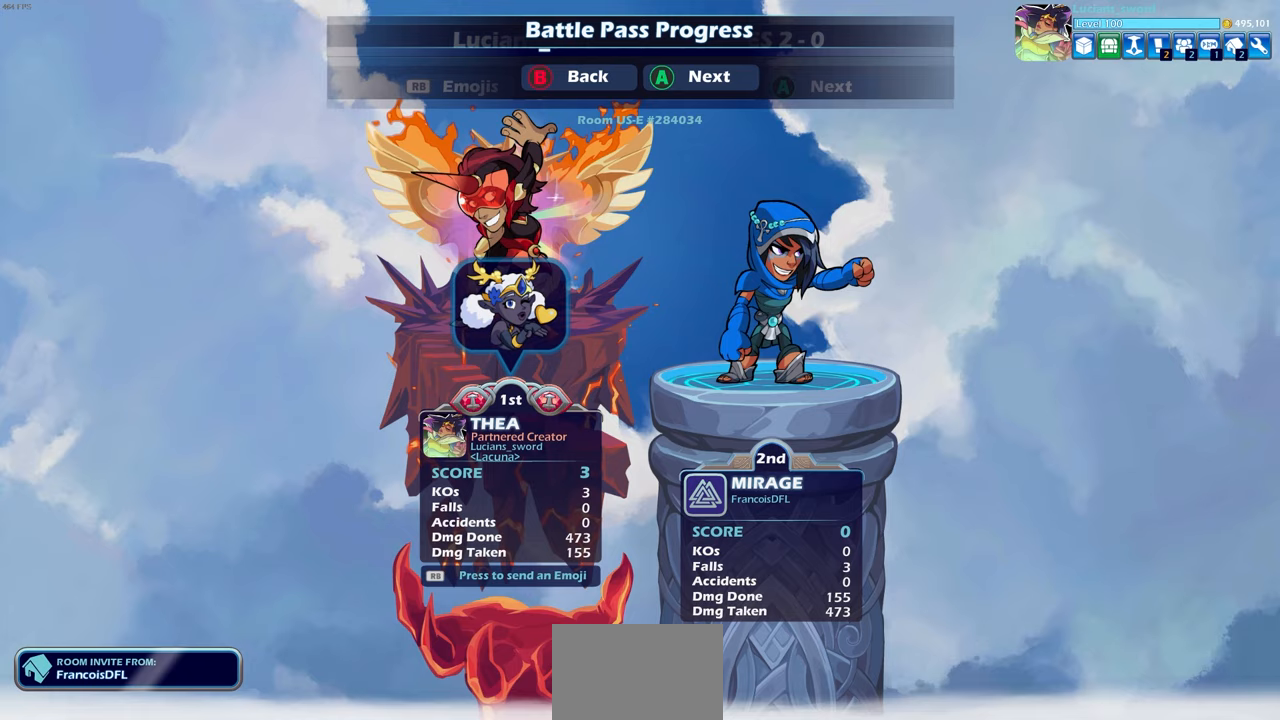
{"buttons": ["CROSS"], "left_stick": "center", "events": [[33, "CROSS", "up"], [450, "CROSS", "down"]]}
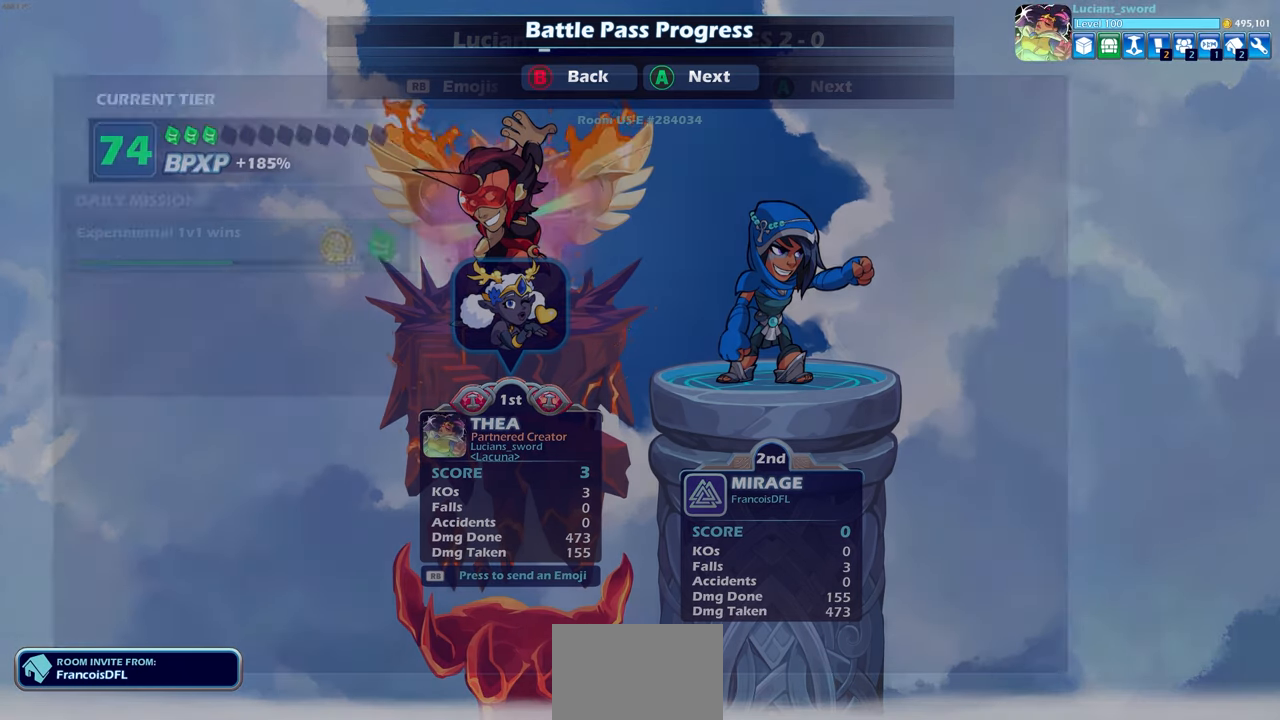
{"buttons": [], "left_stick": "center", "events": [[100, "CROSS", "up"], [283, "CROSS", "down"], [433, "CROSS", "up"]]}
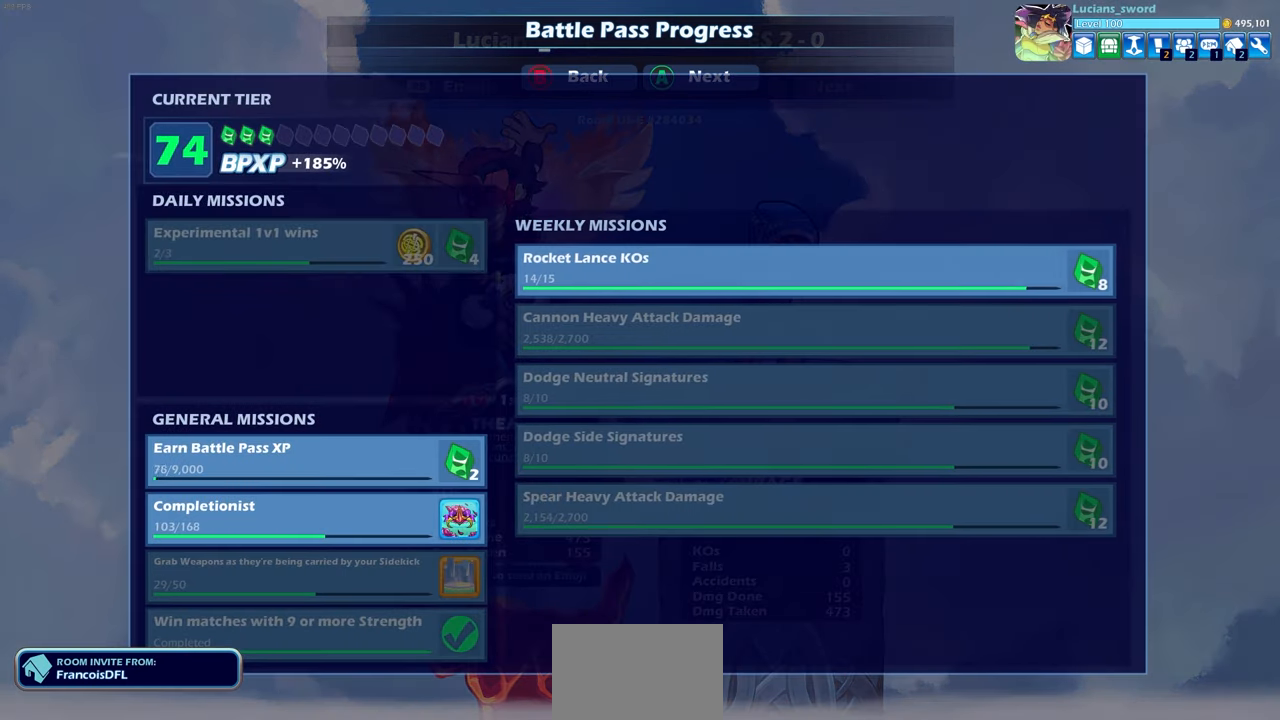
{"buttons": ["CROSS"], "left_stick": "center", "events": [[67, "CROSS", "down"], [167, "CROSS", "up"], [450, "CROSS", "down"]]}
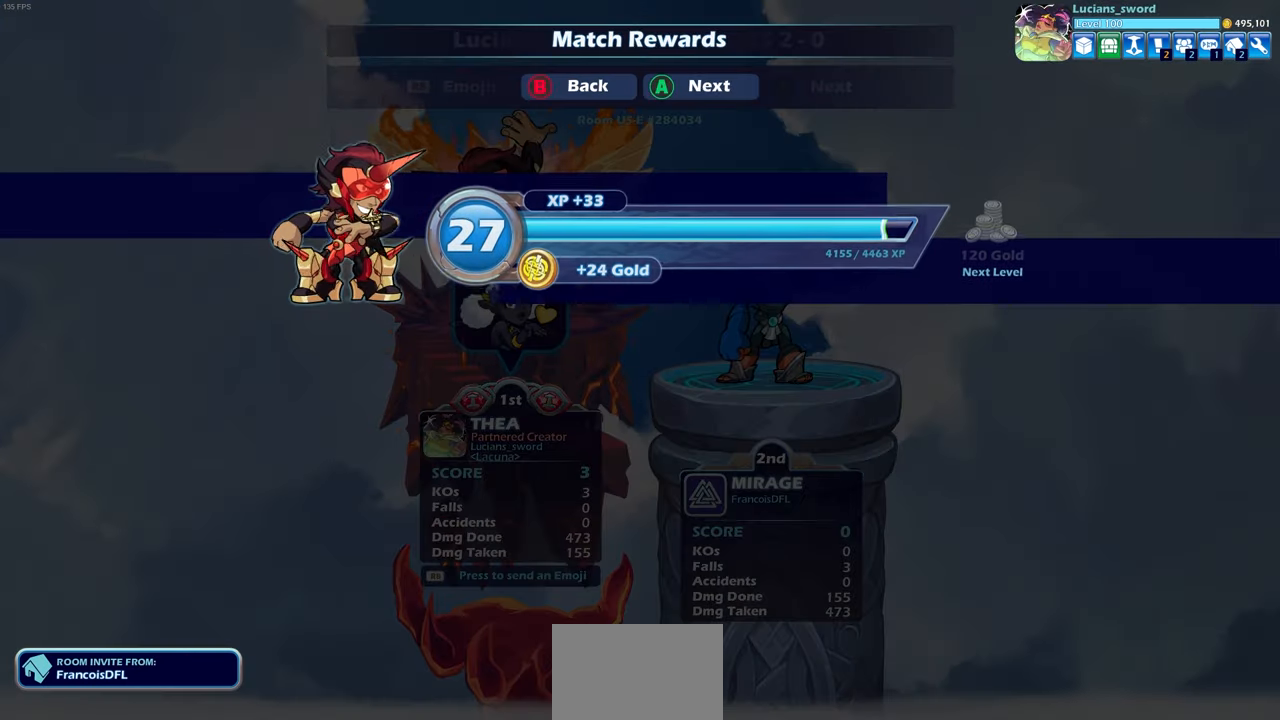
{"buttons": [], "left_stick": "center", "events": [[33, "CROSS", "up"], [250, "CROSS", "down"], [367, "CROSS", "up"]]}
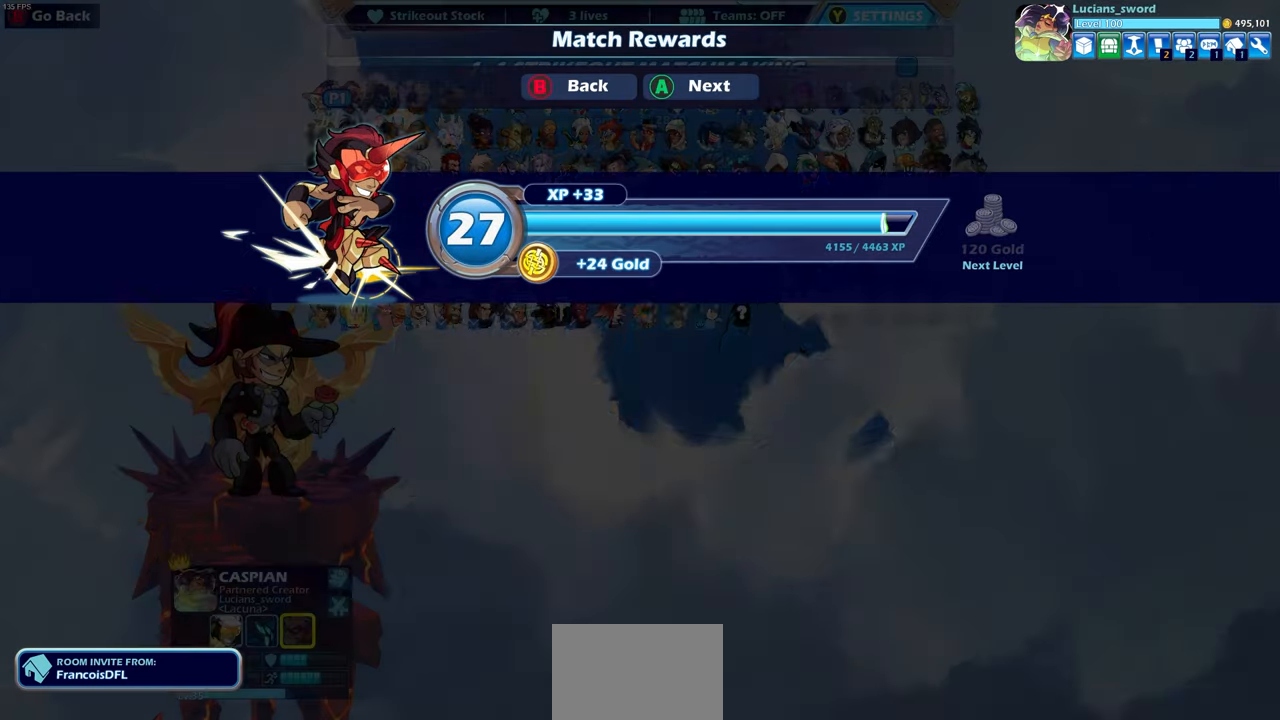
{"buttons": [], "left_stick": "center", "events": []}
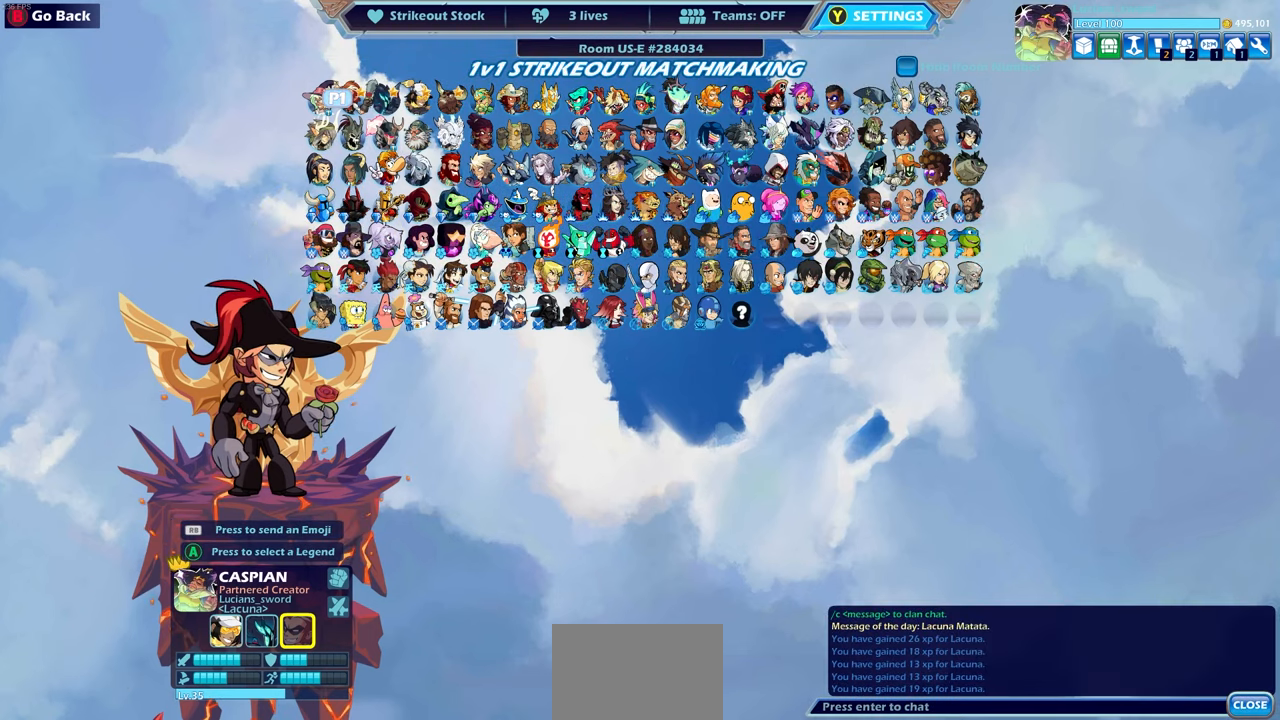
{"buttons": [], "left_stick": "center", "events": []}
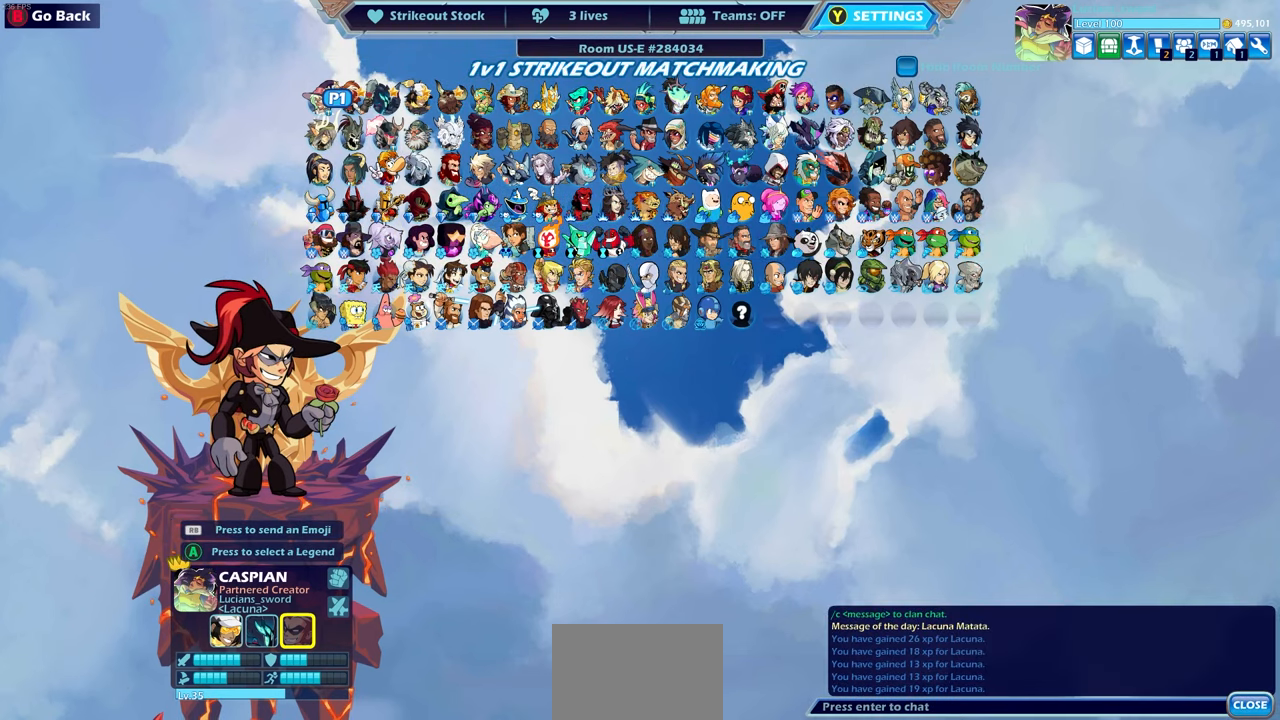
{"buttons": [], "left_stick": "center", "events": []}
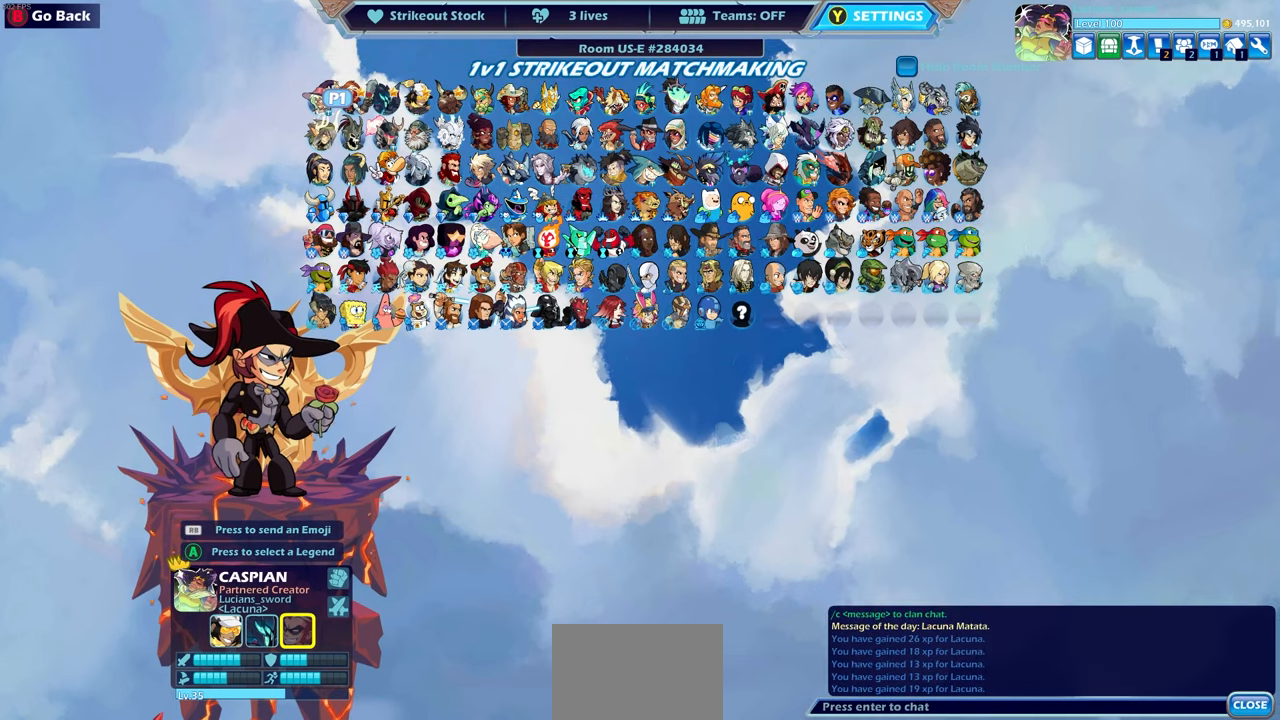
{"buttons": [], "left_stick": "center", "events": []}
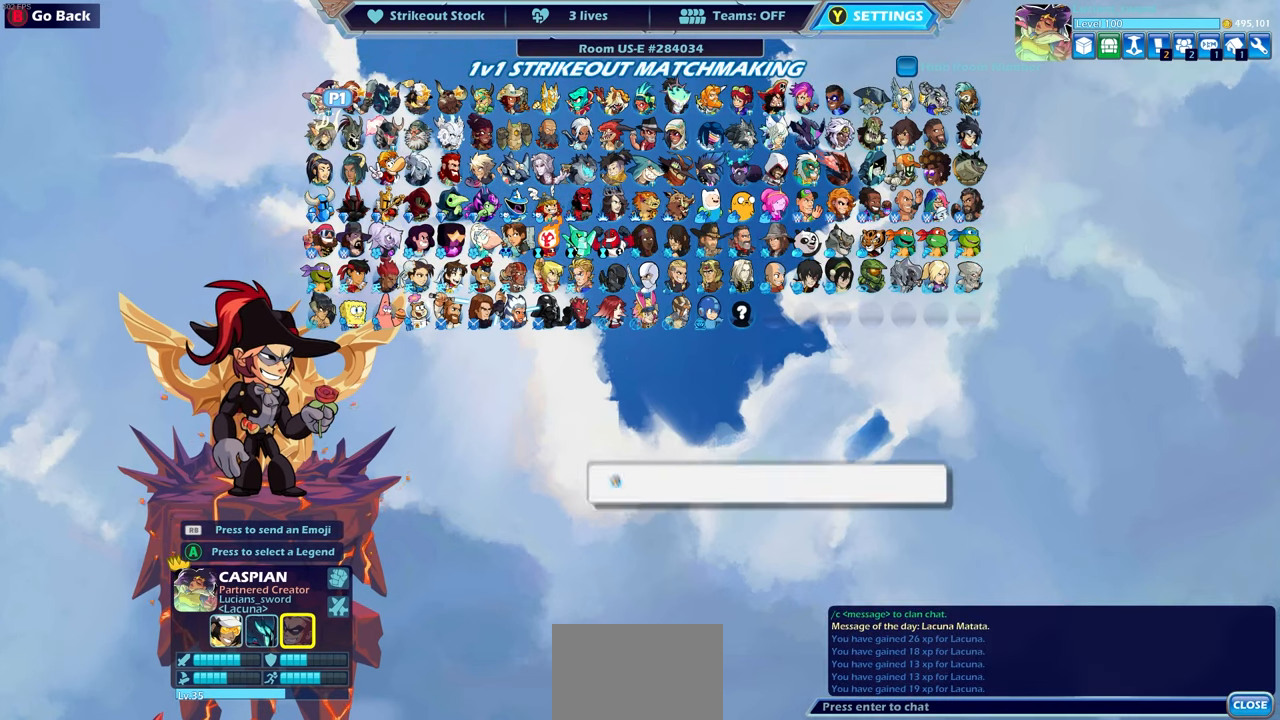
{"buttons": [], "left_stick": "center", "events": [[333, "CIRCLE", "down"], [483, "CIRCLE", "up"]]}
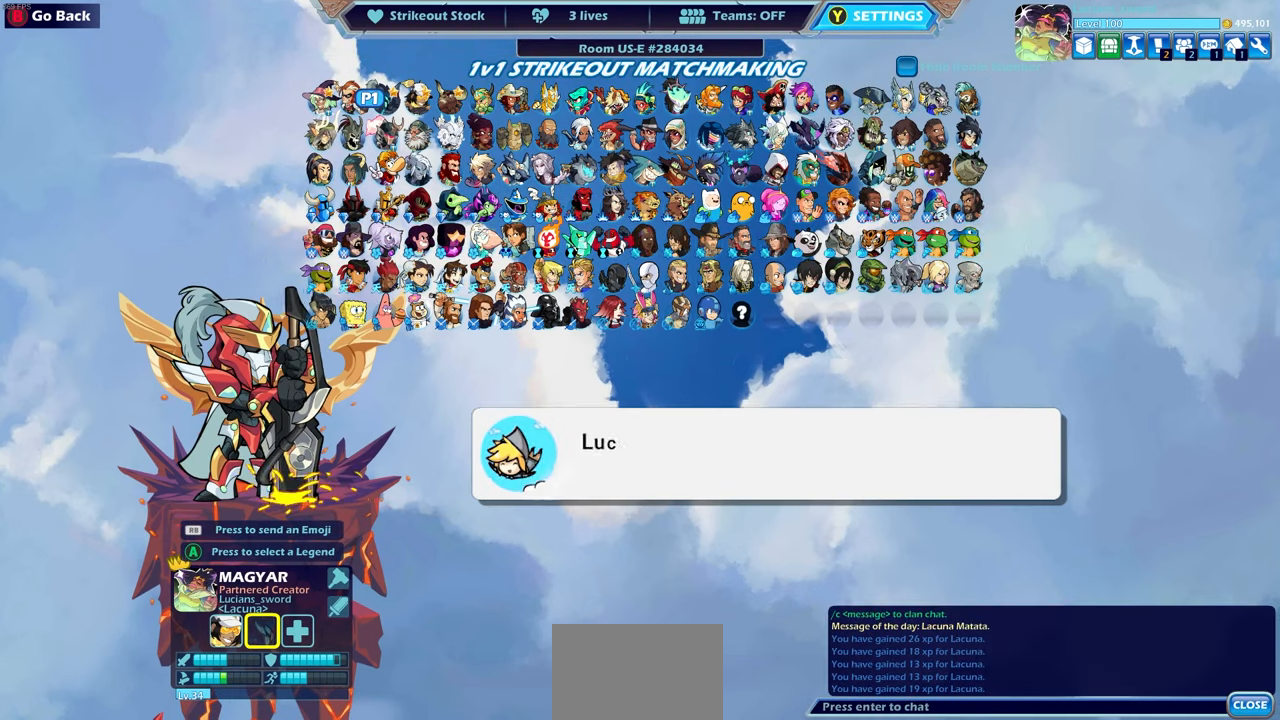
{"buttons": [], "left_stick": "center", "events": [[367, "CIRCLE", "down"], [467, "CIRCLE", "up"]]}
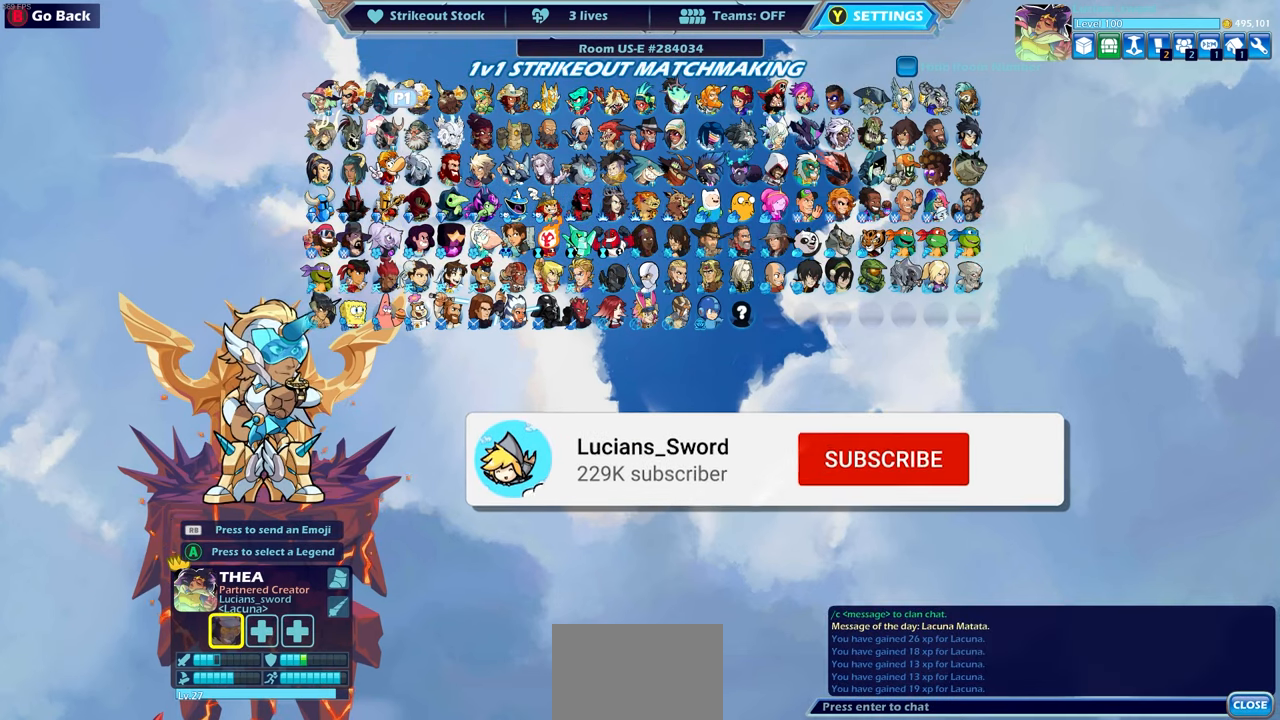
{"buttons": ["DPAD_LEFT"], "left_stick": "center", "events": [[483, "DPAD_LEFT", "down"]]}
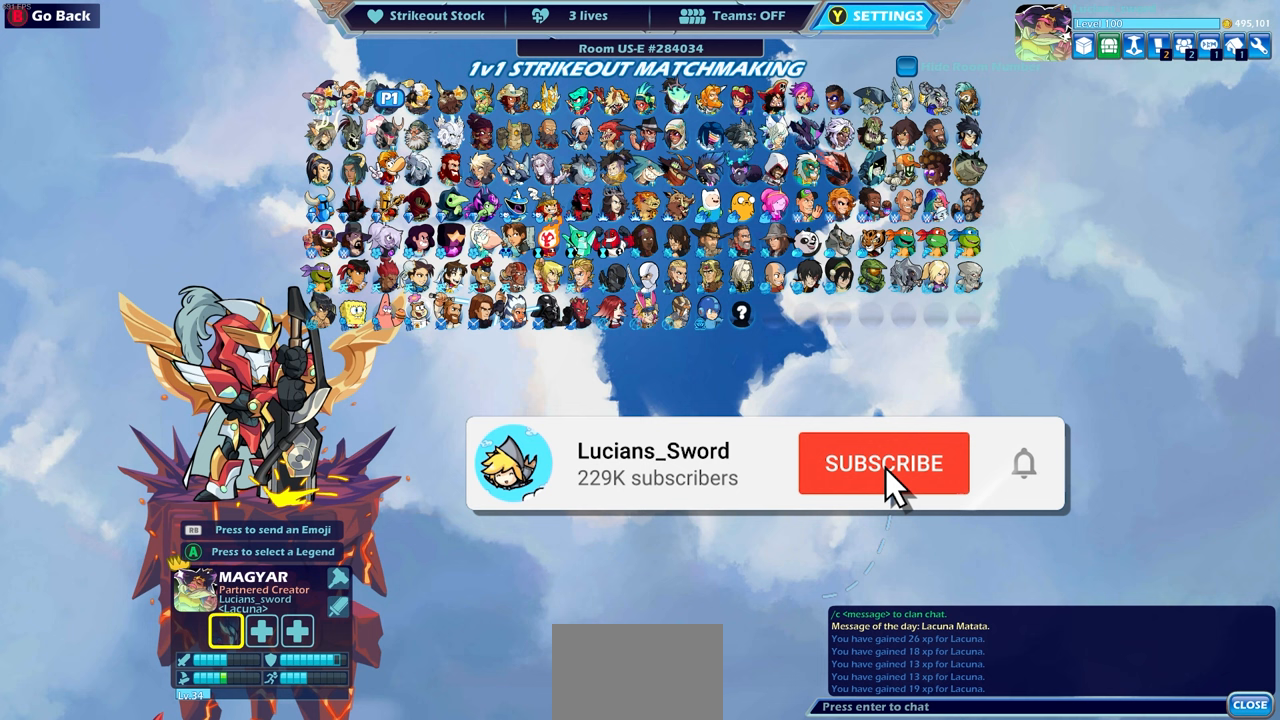
{"buttons": ["CROSS"], "left_stick": "center", "events": [[100, "DPAD_LEFT", "up"], [500, "CROSS", "down"]]}
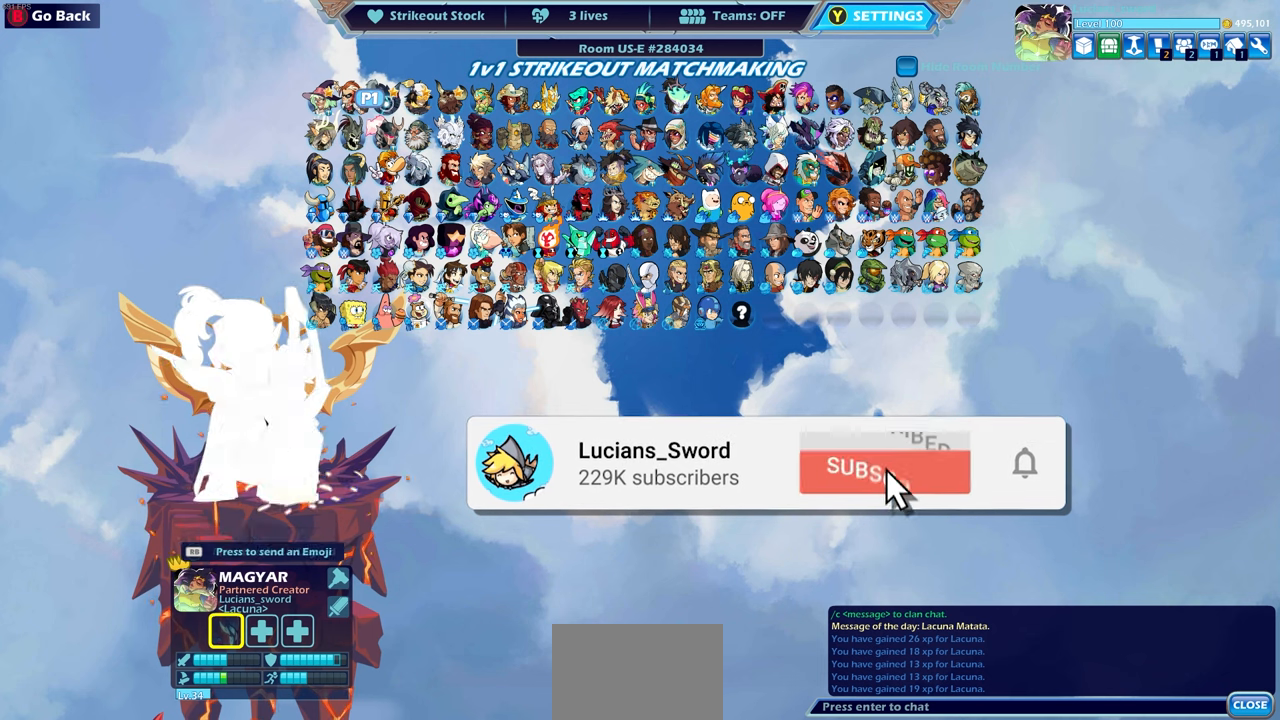
{"buttons": [], "left_stick": "center", "events": [[67, "CROSS", "up"]]}
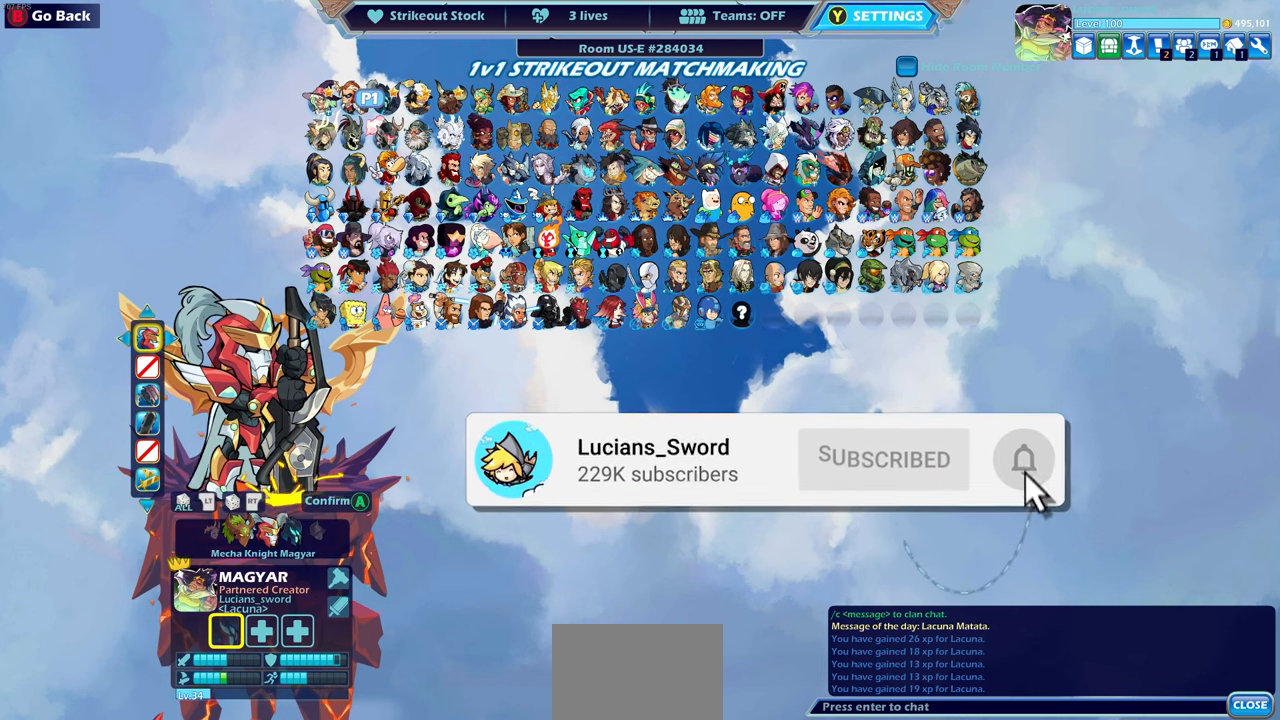
{"buttons": [], "left_stick": "center", "events": []}
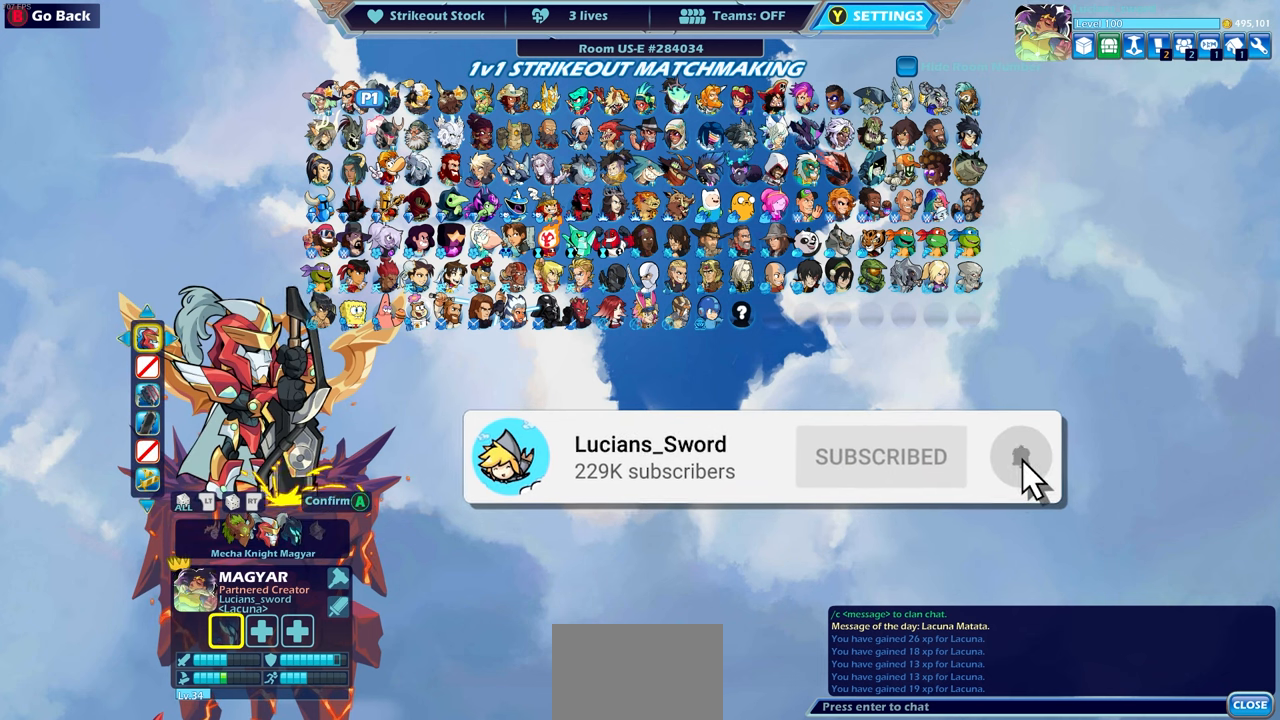
{"buttons": [], "left_stick": "center", "events": [[83, "CROSS", "down"], [183, "CROSS", "up"]]}
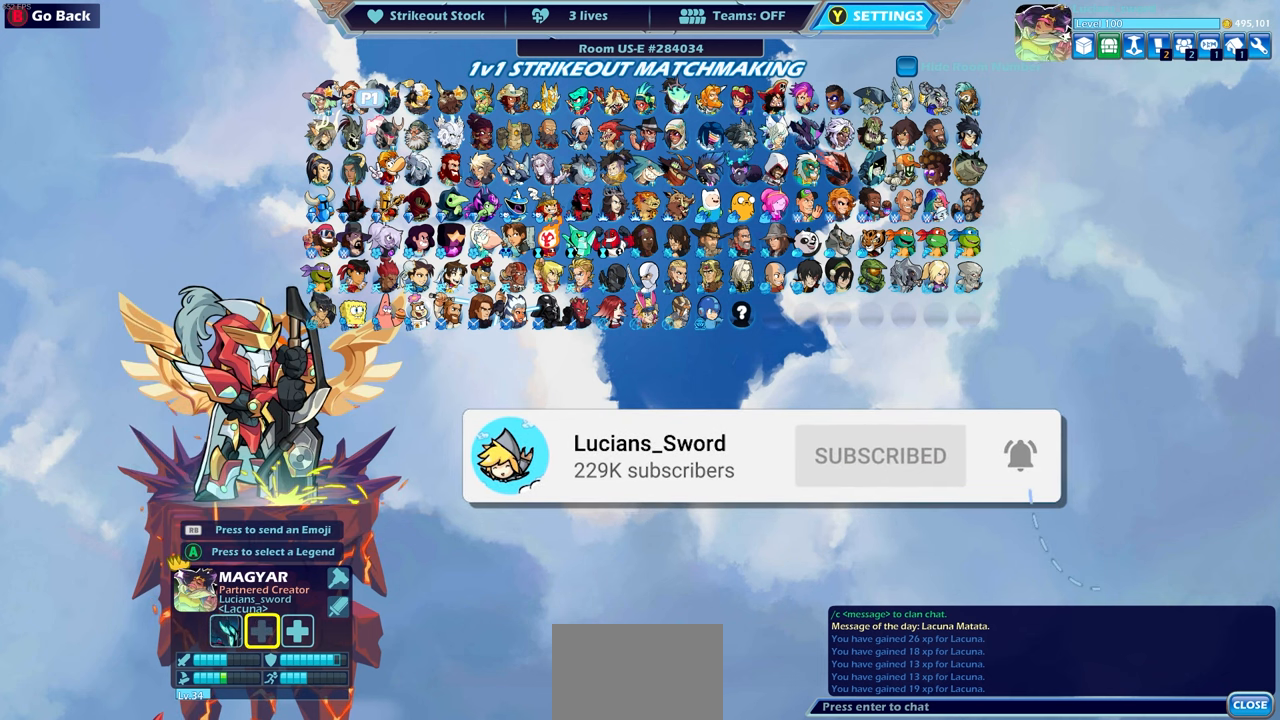
{"buttons": [], "left_stick": "center", "events": []}